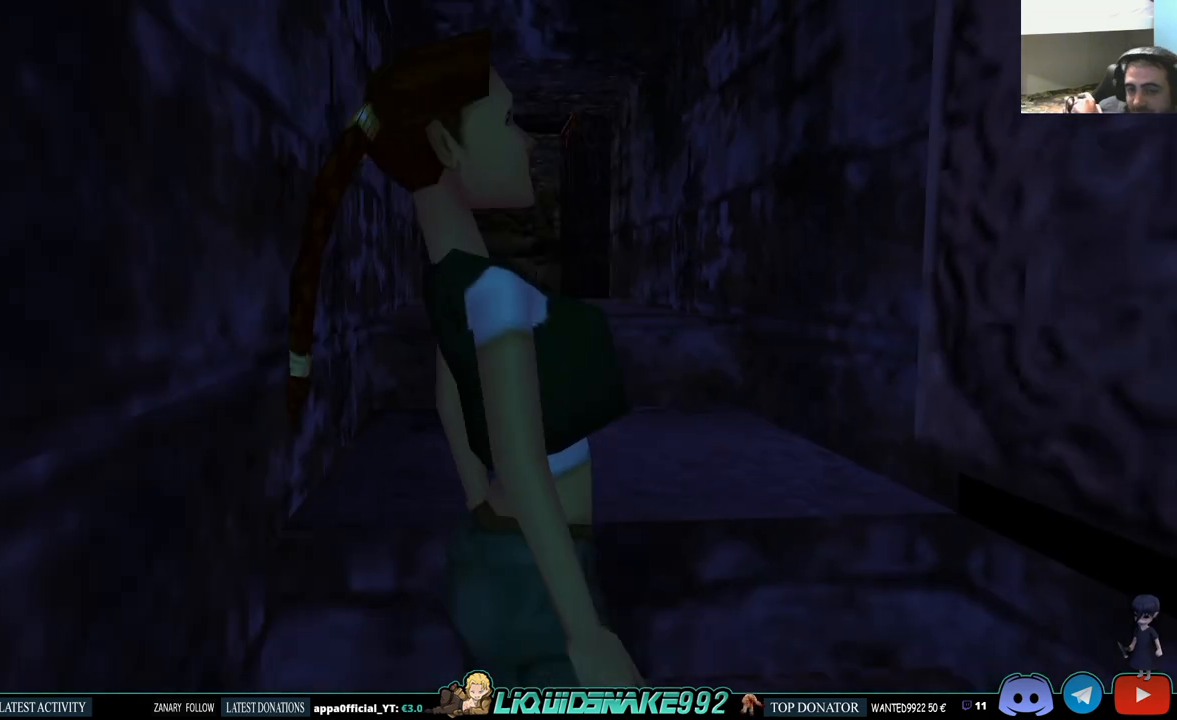
Gameplay with a controller (PlayStation layout); each line is a JSON object with the inputs held at the frame after it. "events" lists button and stick changes between this image and that frame as [ms after this image, input, new state], when the widget could be followed in between.
{"buttons": ["DPAD_LEFT"], "left_stick": "center", "right_stick": "center", "events": []}
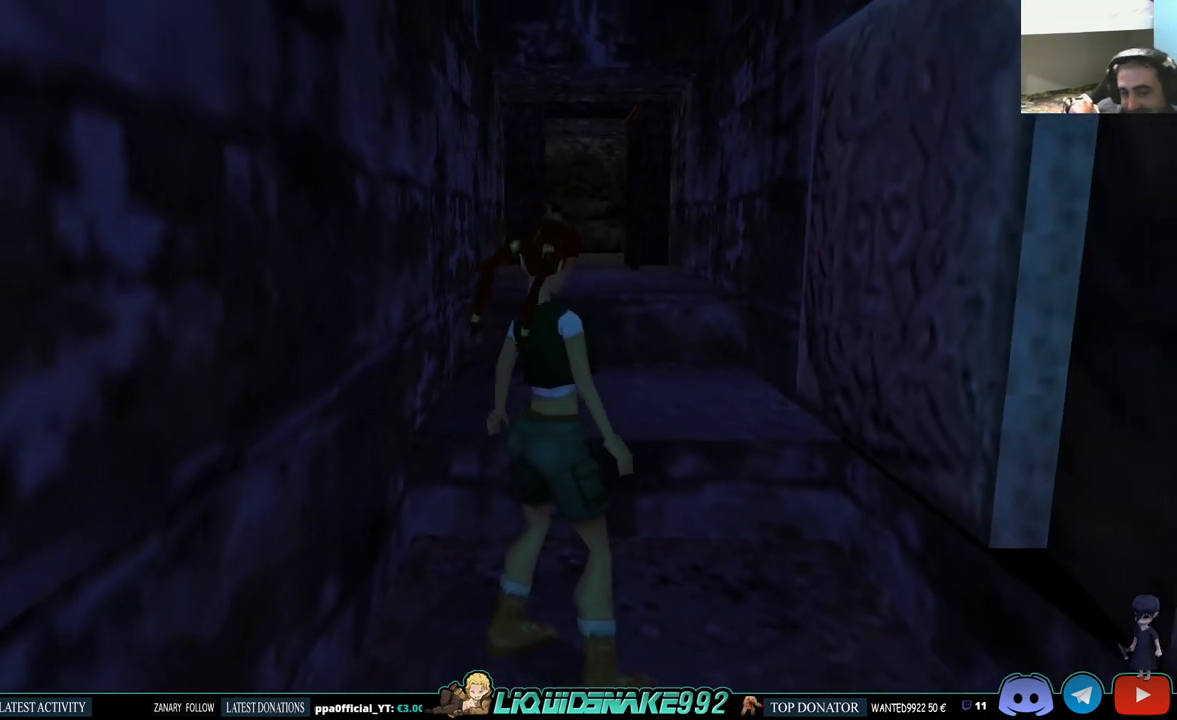
{"buttons": [], "left_stick": "center", "right_stick": "center", "events": [[233, "DPAD_LEFT", "up"]]}
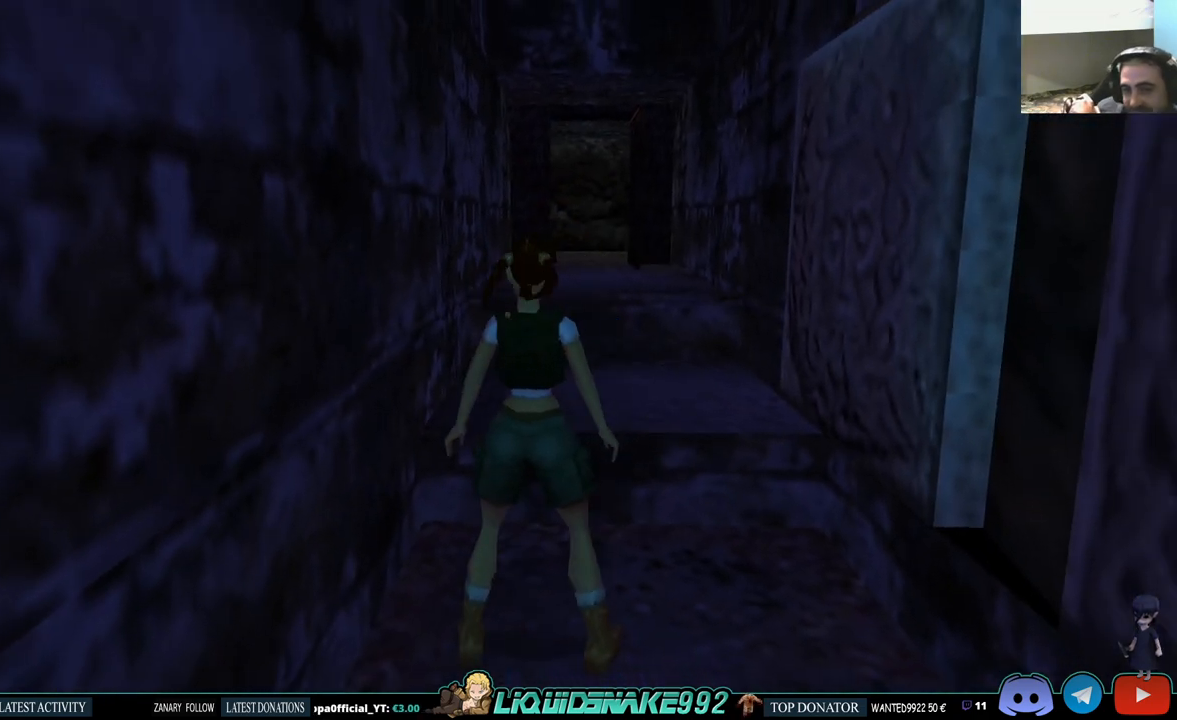
{"buttons": ["SQUARE", "DPAD_UP"], "left_stick": "center", "right_stick": "center", "events": [[367, "SQUARE", "down"], [433, "DPAD_UP", "down"]]}
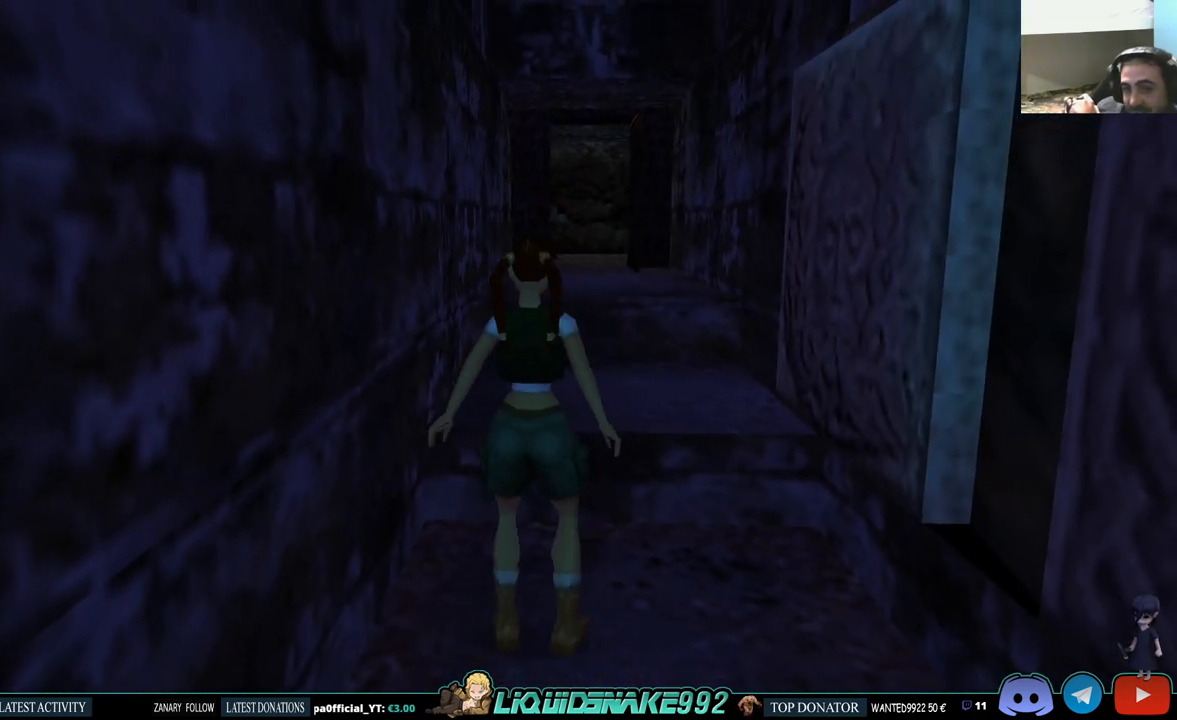
{"buttons": [], "left_stick": "center", "right_stick": "center", "events": [[150, "DPAD_UP", "up"], [217, "SQUARE", "up"]]}
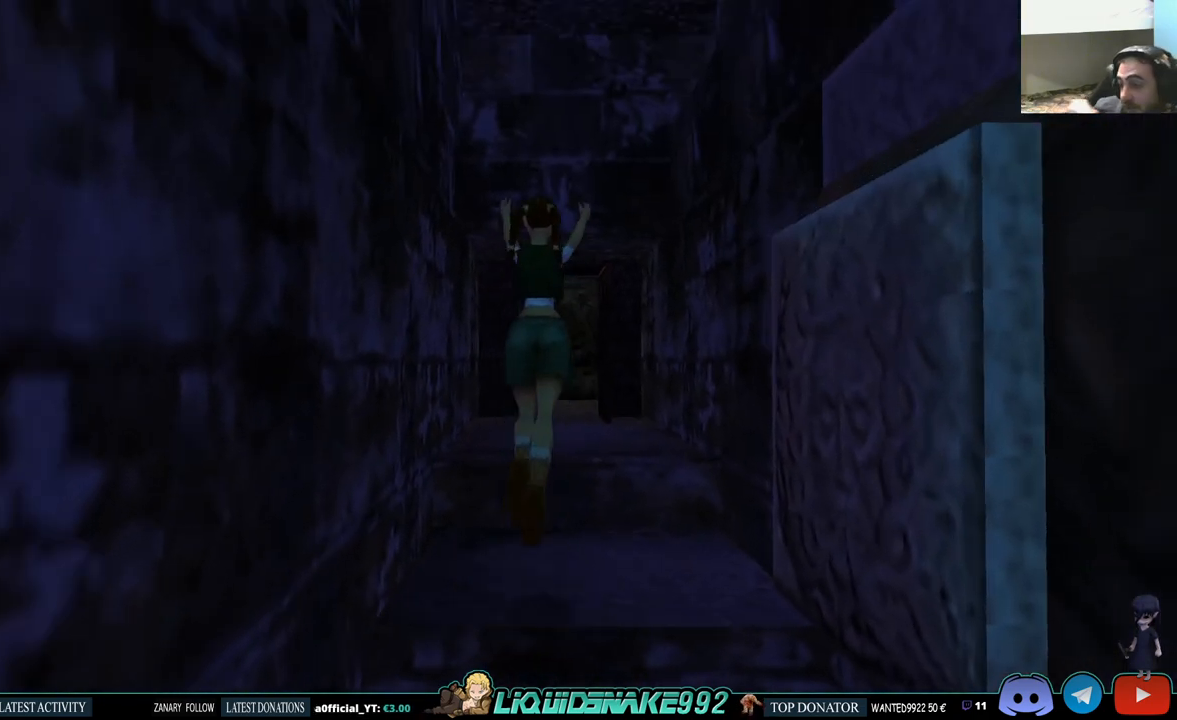
{"buttons": ["DPAD_RIGHT"], "left_stick": "center", "right_stick": "center", "events": [[317, "DPAD_RIGHT", "down"]]}
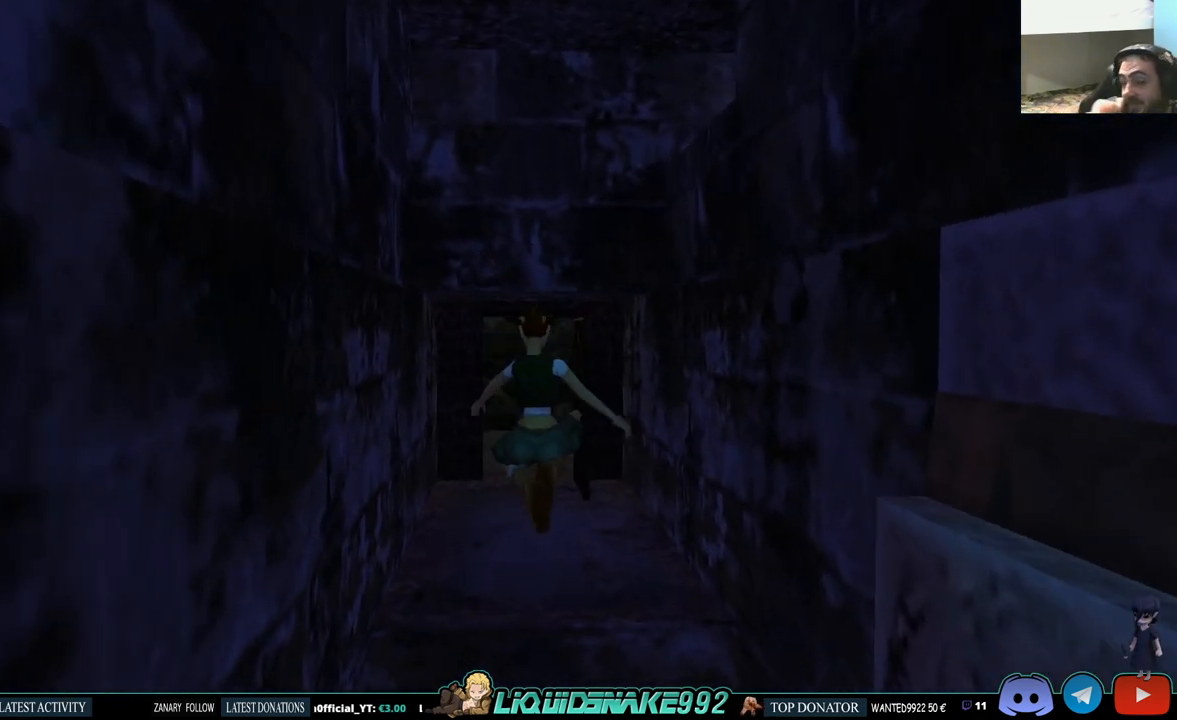
{"buttons": ["SQUARE", "DPAD_UP"], "left_stick": "center", "right_stick": "center", "events": [[17, "DPAD_RIGHT", "up"], [217, "DPAD_UP", "down"], [450, "SQUARE", "down"]]}
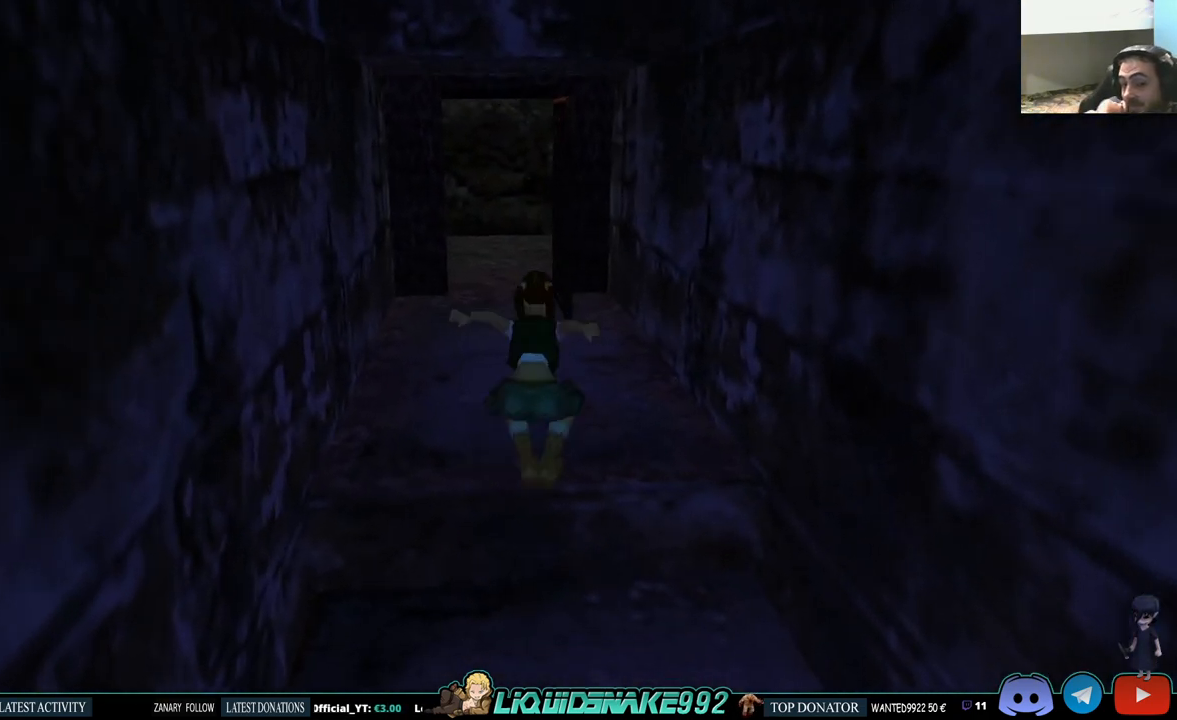
{"buttons": ["DPAD_UP", "DPAD_LEFT"], "left_stick": "center", "right_stick": "center", "events": [[33, "DPAD_LEFT", "down"], [233, "SQUARE", "up"]]}
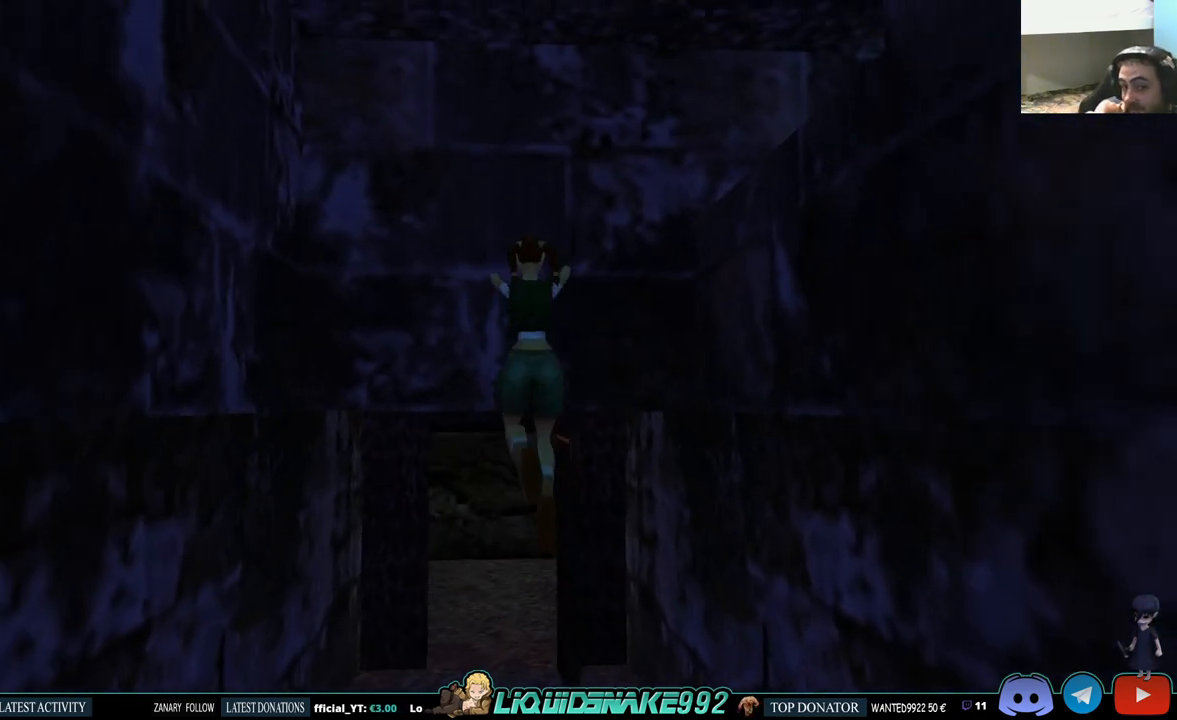
{"buttons": ["DPAD_UP"], "left_stick": "center", "right_stick": "center", "events": [[100, "DPAD_LEFT", "up"]]}
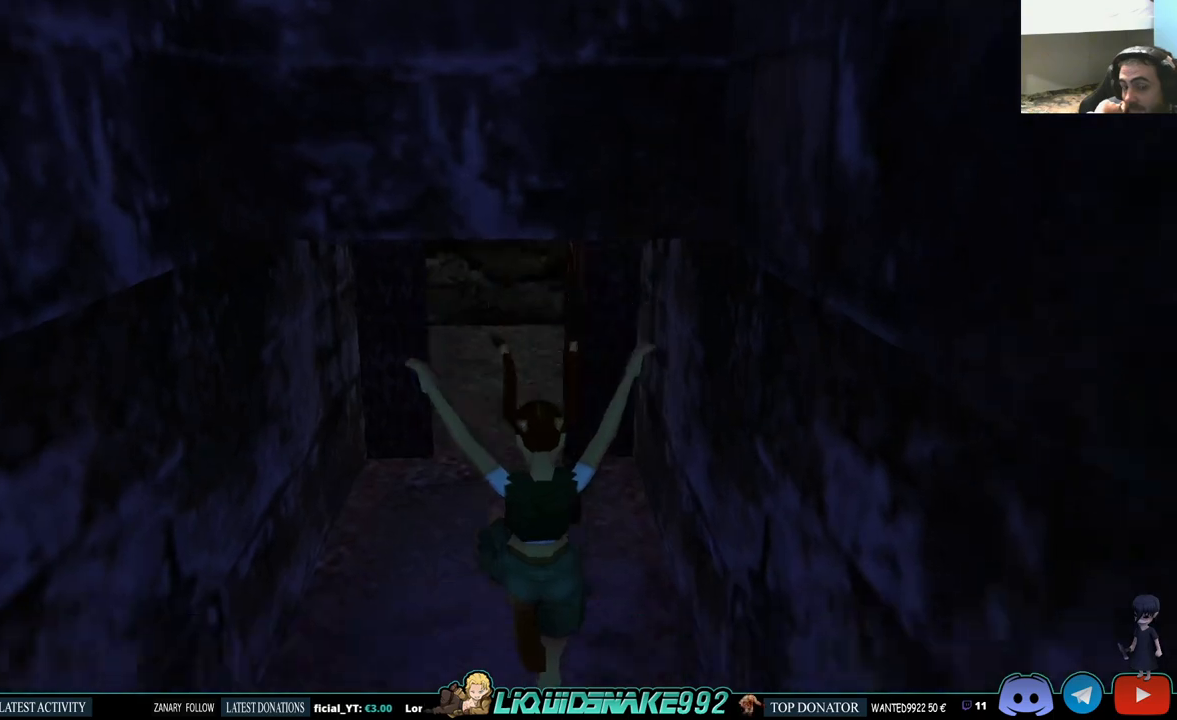
{"buttons": ["DPAD_UP"], "left_stick": "center", "right_stick": "center", "events": []}
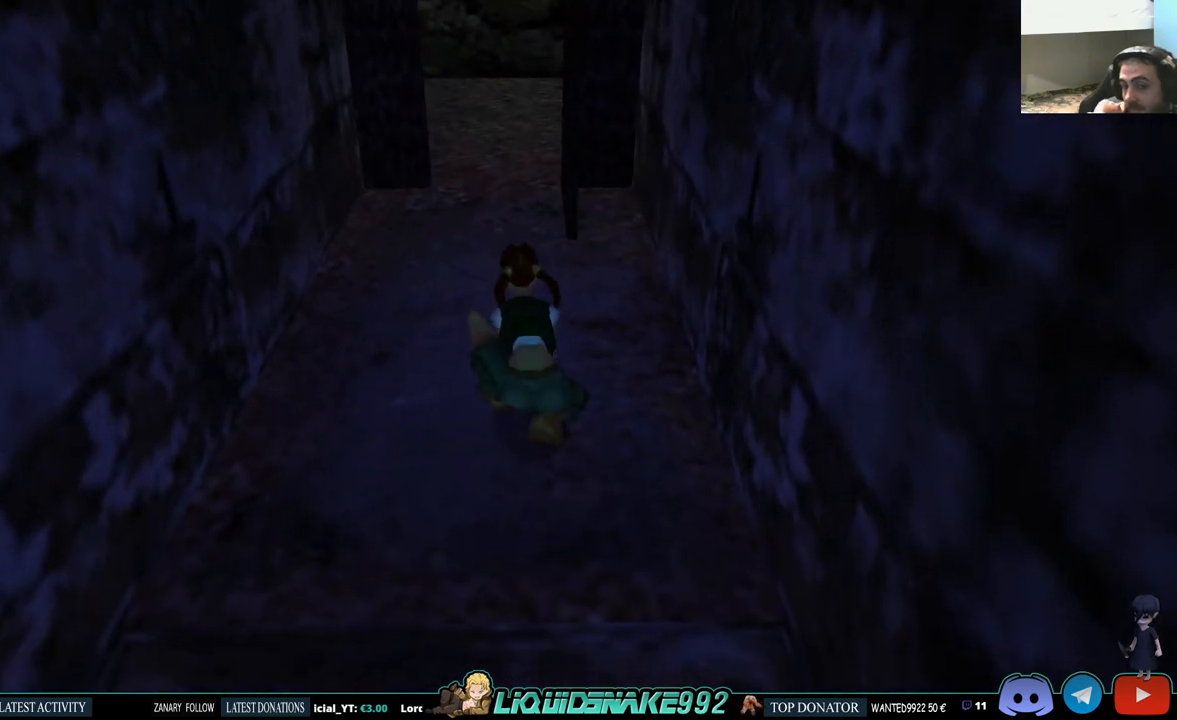
{"buttons": ["DPAD_UP"], "left_stick": "center", "right_stick": "center", "events": []}
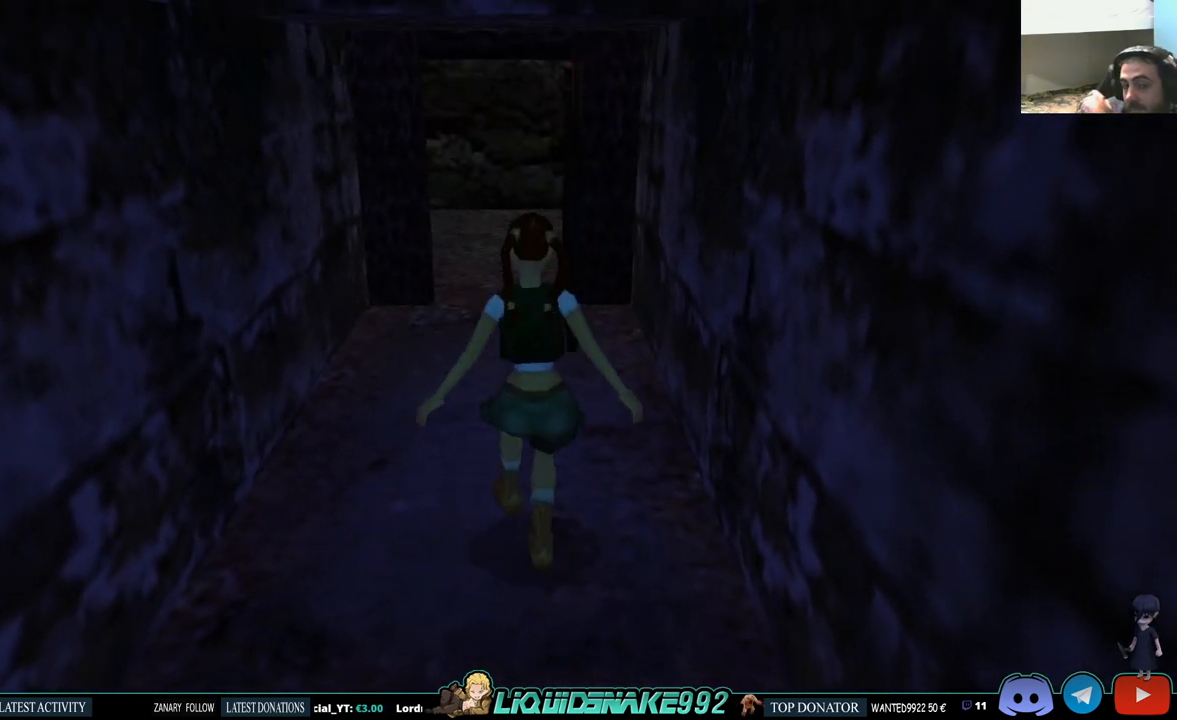
{"buttons": ["DPAD_UP"], "left_stick": "center", "right_stick": "center", "events": []}
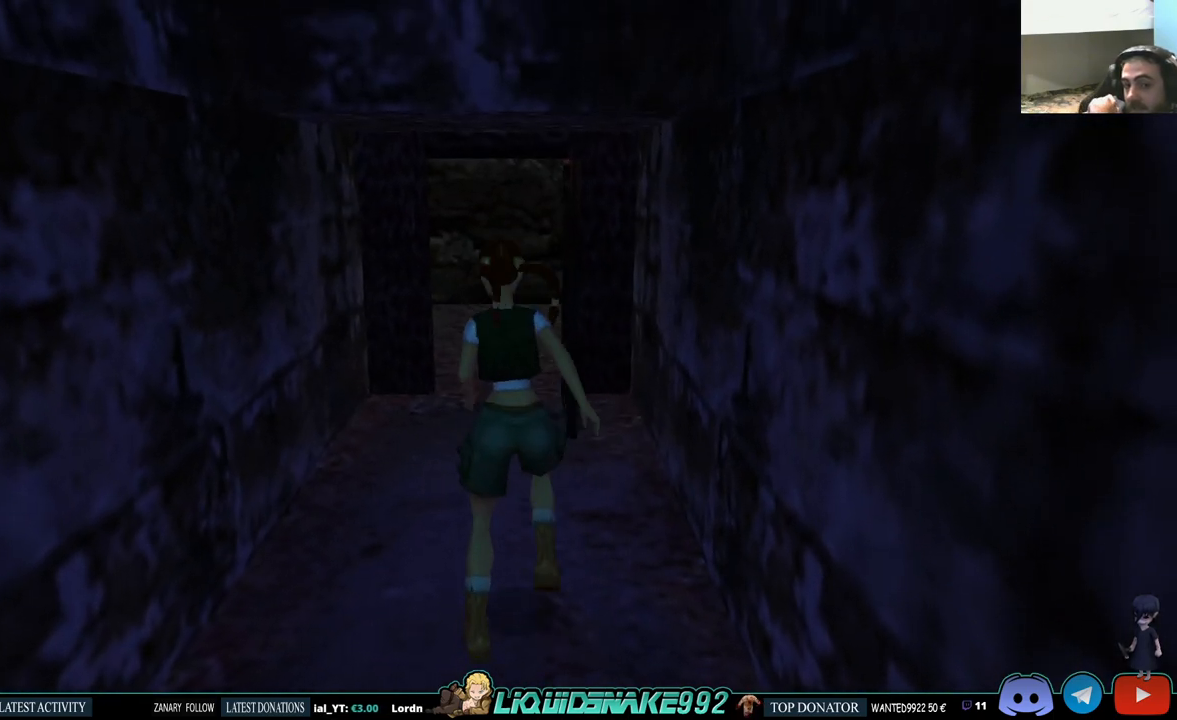
{"buttons": ["SQUARE", "DPAD_UP"], "left_stick": "center", "right_stick": "center", "events": [[100, "SQUARE", "down"], [250, "DPAD_LEFT", "down"], [383, "DPAD_LEFT", "up"]]}
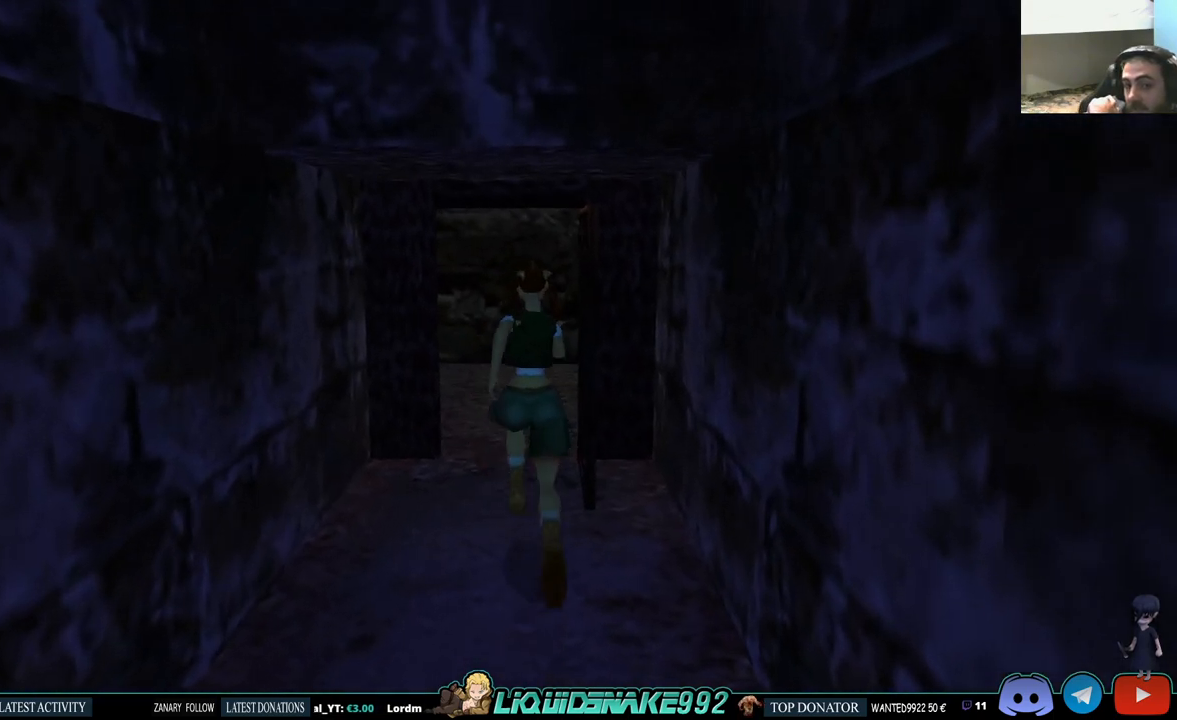
{"buttons": ["DPAD_UP", "DPAD_LEFT"], "left_stick": "center", "right_stick": "center", "events": [[300, "DPAD_LEFT", "down"], [383, "SQUARE", "up"]]}
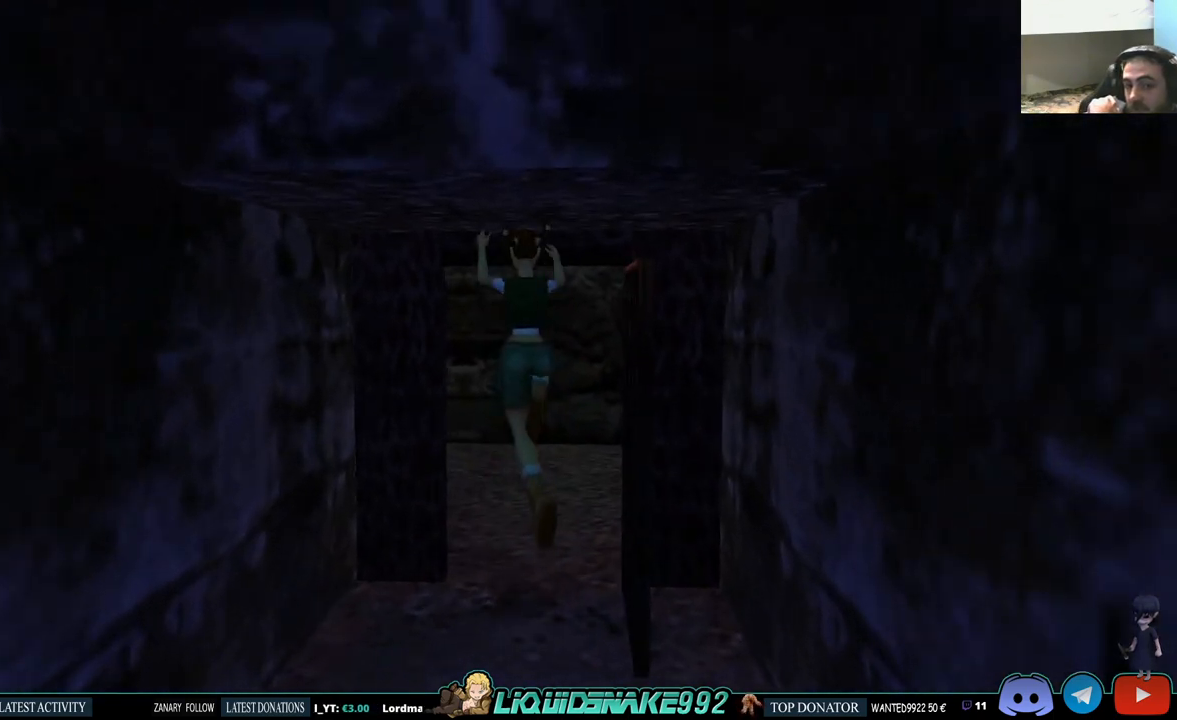
{"buttons": ["DPAD_UP", "DPAD_LEFT"], "left_stick": "center", "right_stick": "center", "events": []}
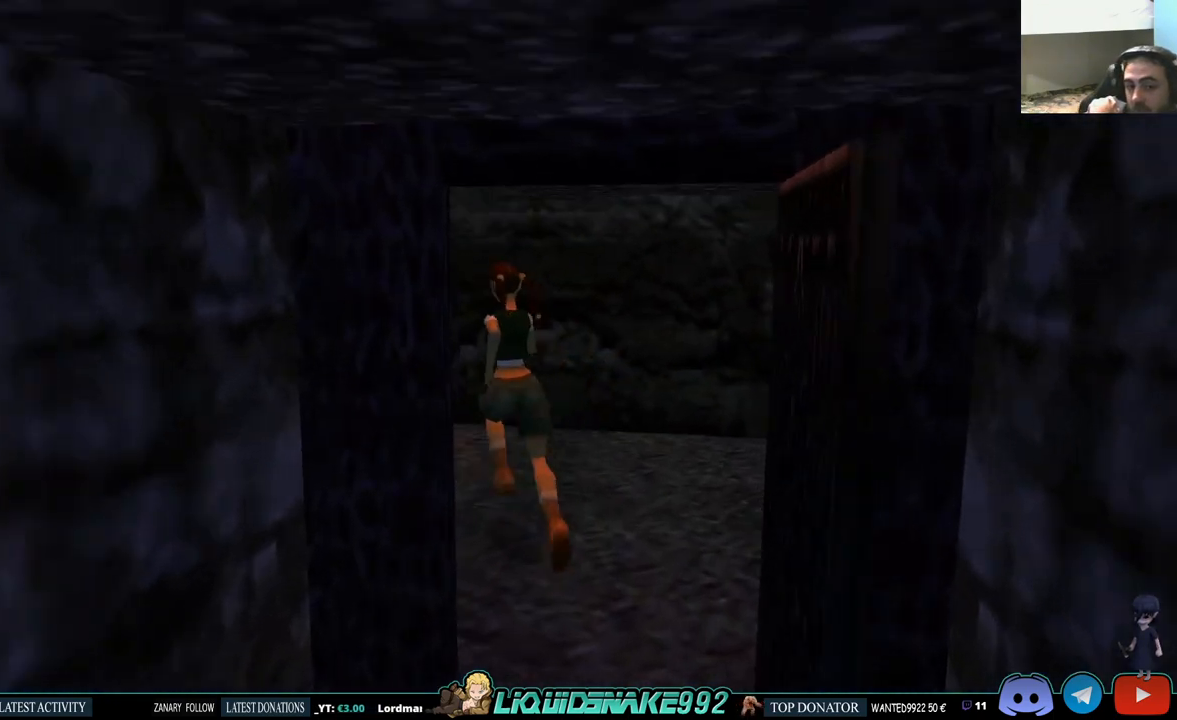
{"buttons": [], "left_stick": "center", "right_stick": "center", "events": [[117, "DPAD_UP", "up"], [317, "DPAD_LEFT", "up"]]}
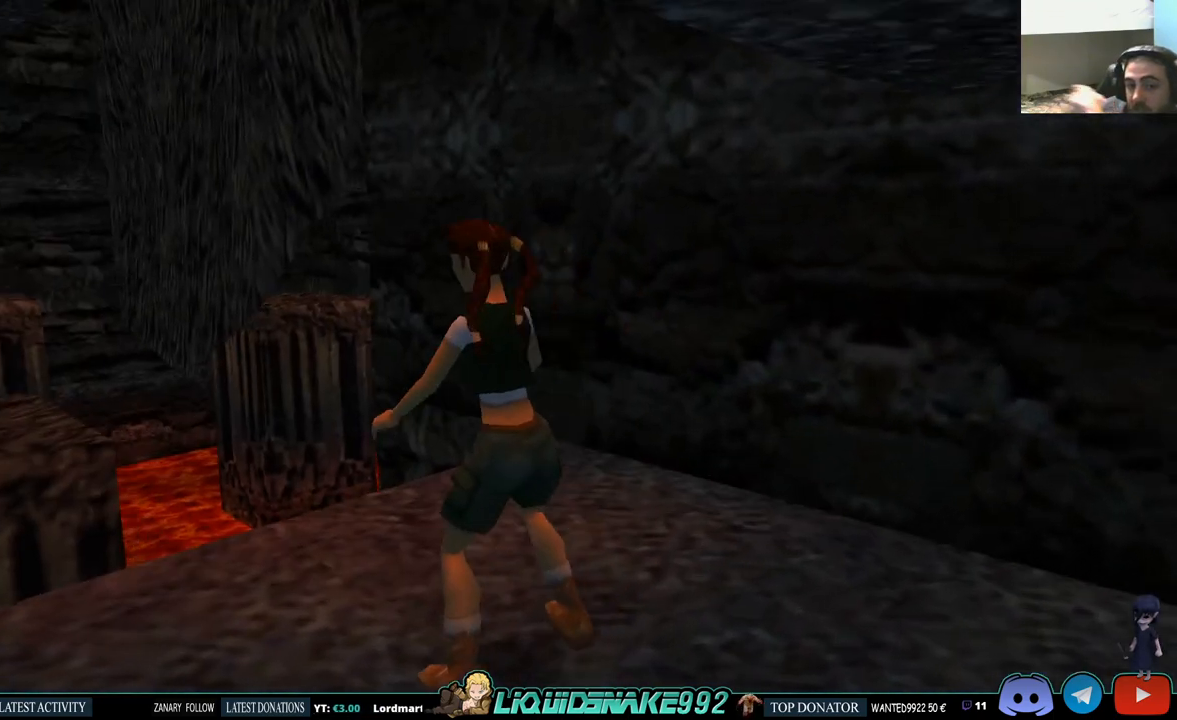
{"buttons": [], "left_stick": "center", "right_stick": "center", "events": [[50, "DPAD_LEFT", "down"], [83, "DPAD_LEFT", "up"]]}
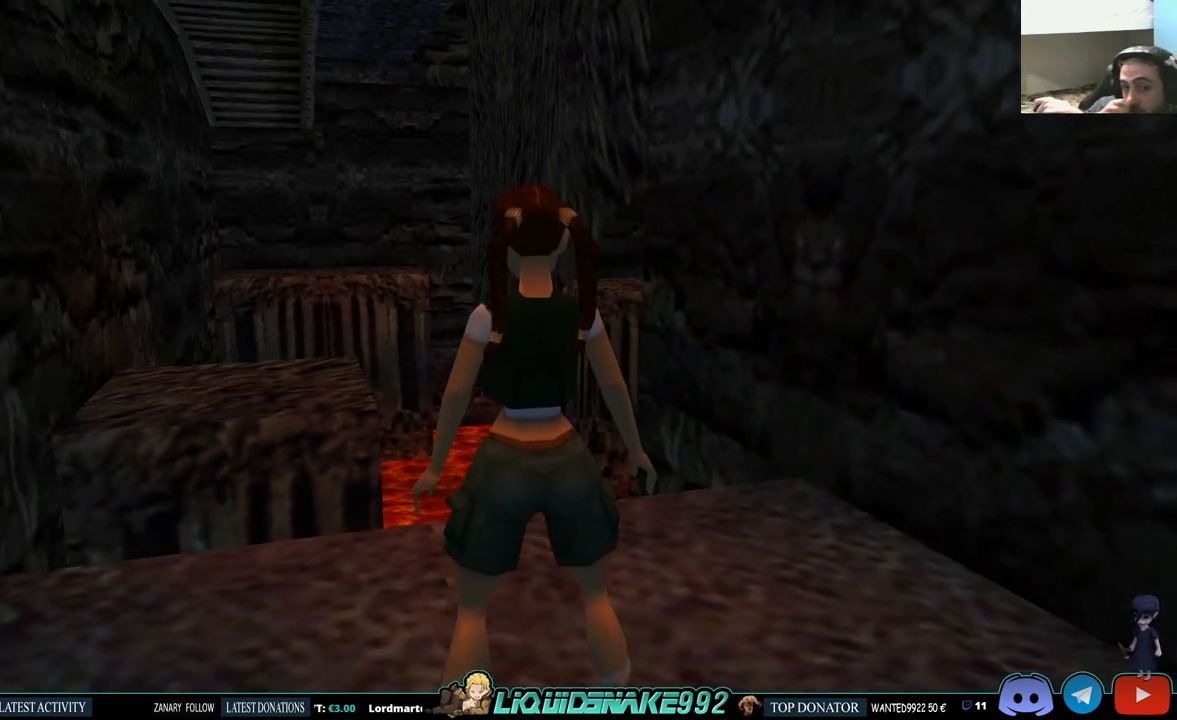
{"buttons": ["L1"], "left_stick": "center", "right_stick": "center", "events": [[417, "L1", "down"]]}
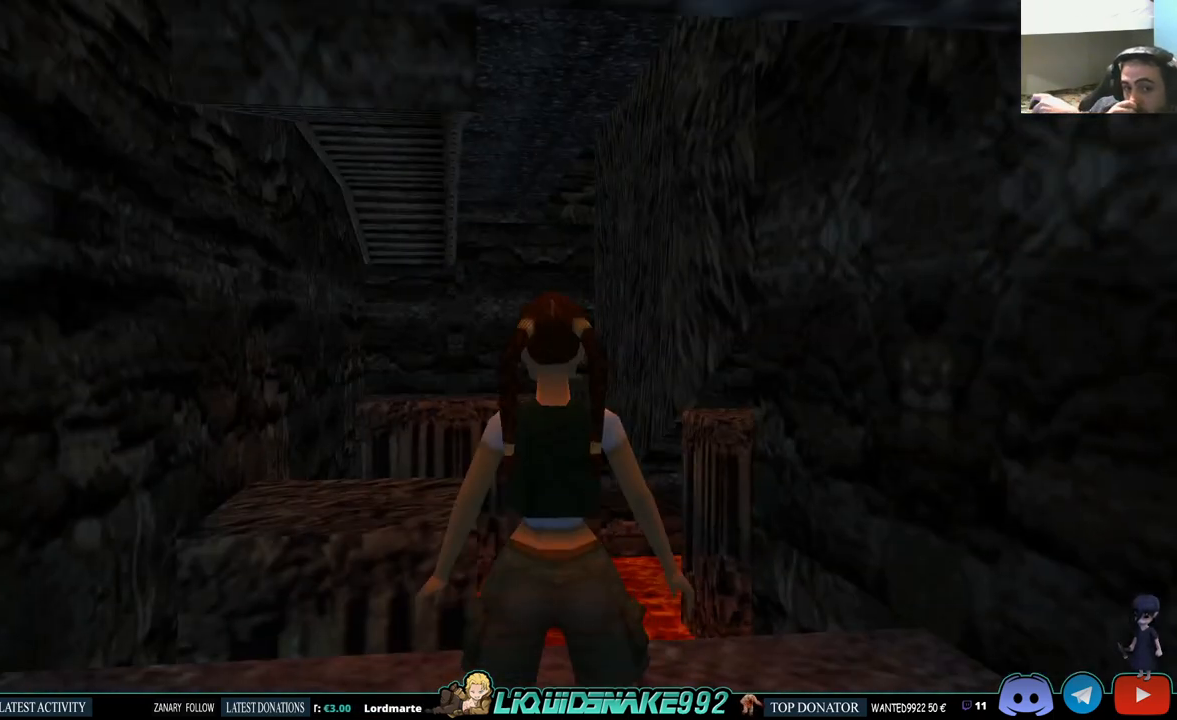
{"buttons": ["DPAD_LEFT"], "left_stick": "center", "right_stick": "center", "events": [[83, "DPAD_DOWN", "down"], [267, "DPAD_DOWN", "up"], [383, "L1", "up"], [417, "DPAD_LEFT", "down"]]}
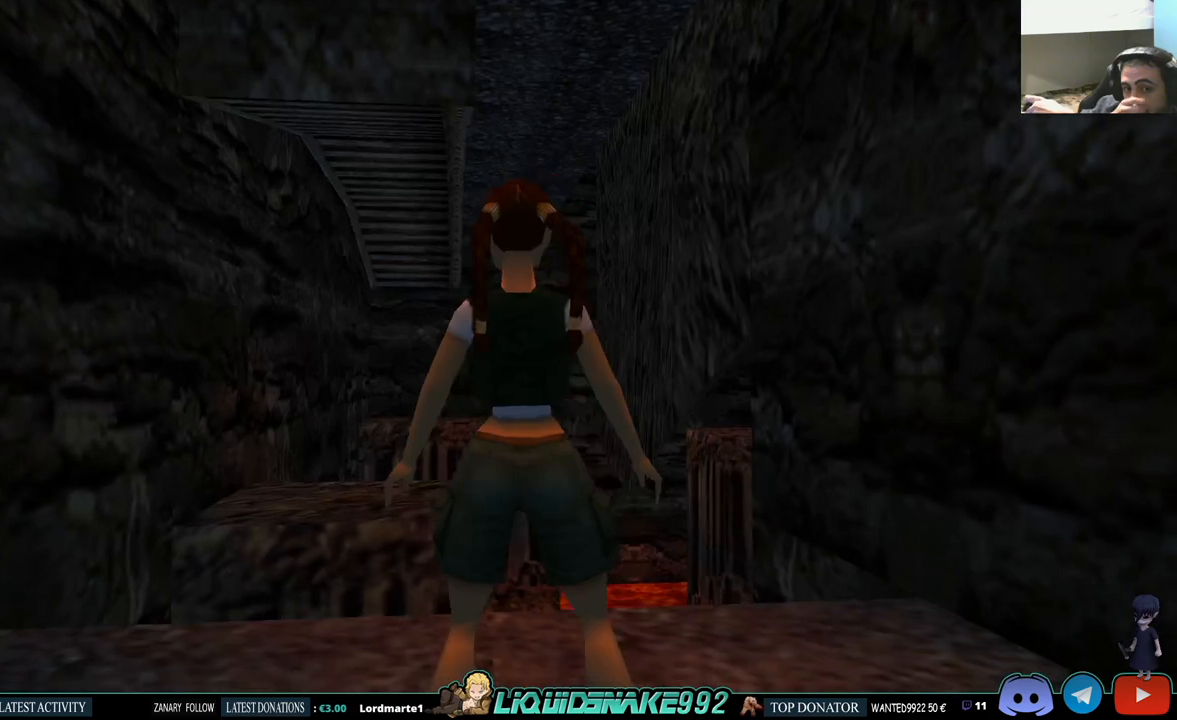
{"buttons": ["DPAD_LEFT"], "left_stick": "center", "right_stick": "center", "events": []}
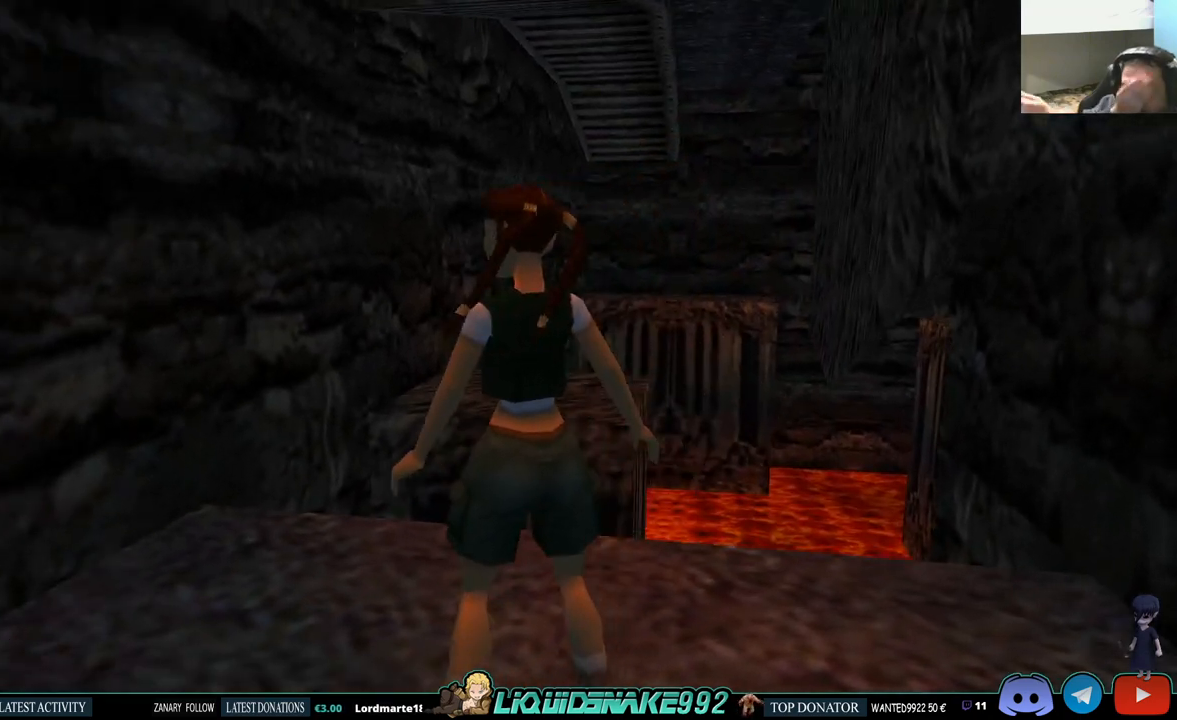
{"buttons": ["DPAD_LEFT"], "left_stick": "center", "right_stick": "center", "events": []}
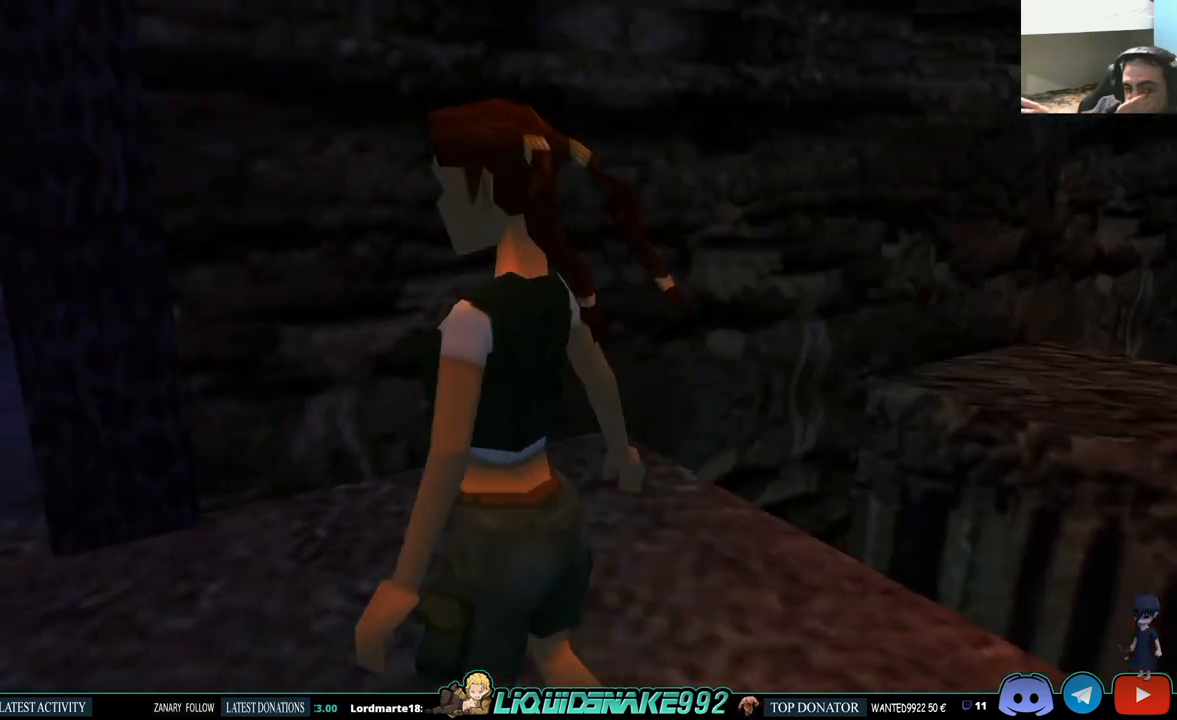
{"buttons": [], "left_stick": "center", "right_stick": "center", "events": [[83, "DPAD_LEFT", "up"]]}
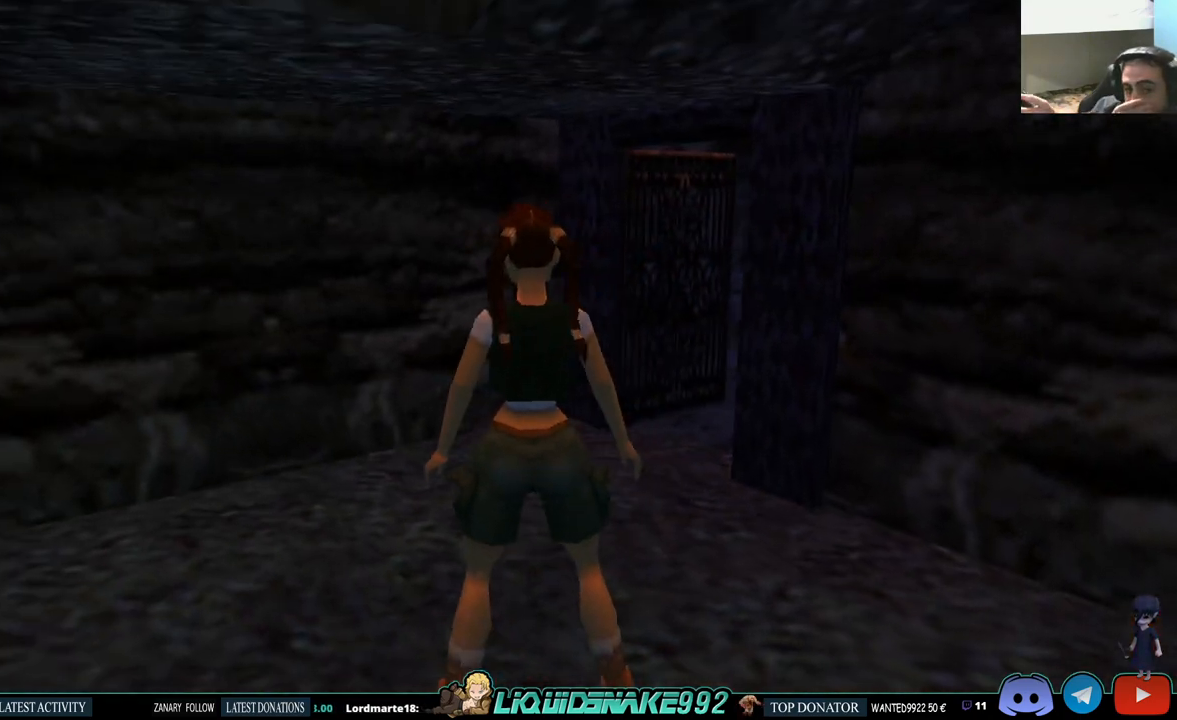
{"buttons": [], "left_stick": "center", "right_stick": "center", "events": []}
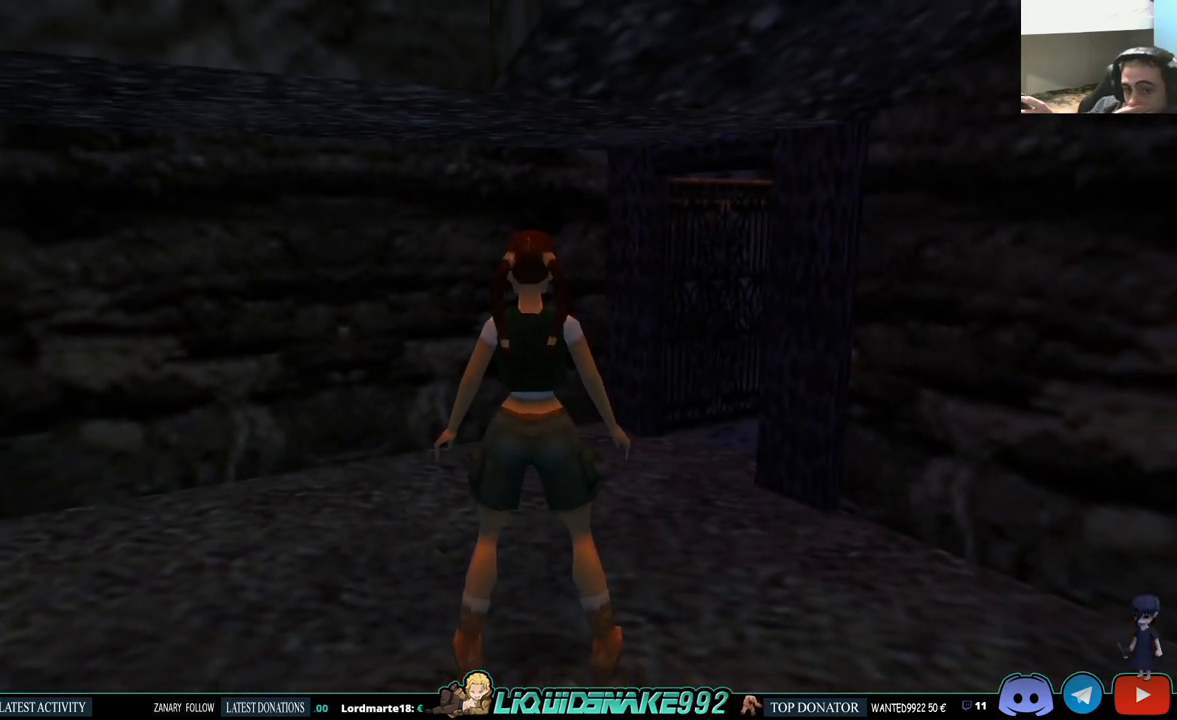
{"buttons": [], "left_stick": "center", "right_stick": "center", "events": []}
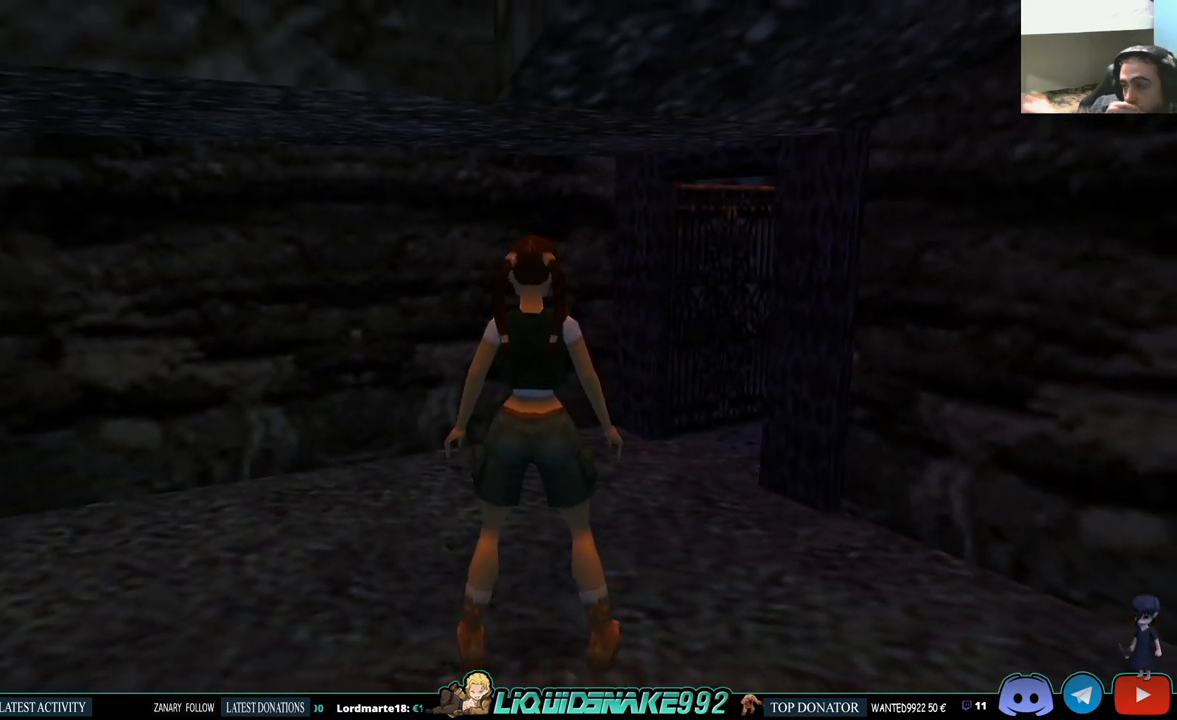
{"buttons": [], "left_stick": "center", "right_stick": "center", "events": []}
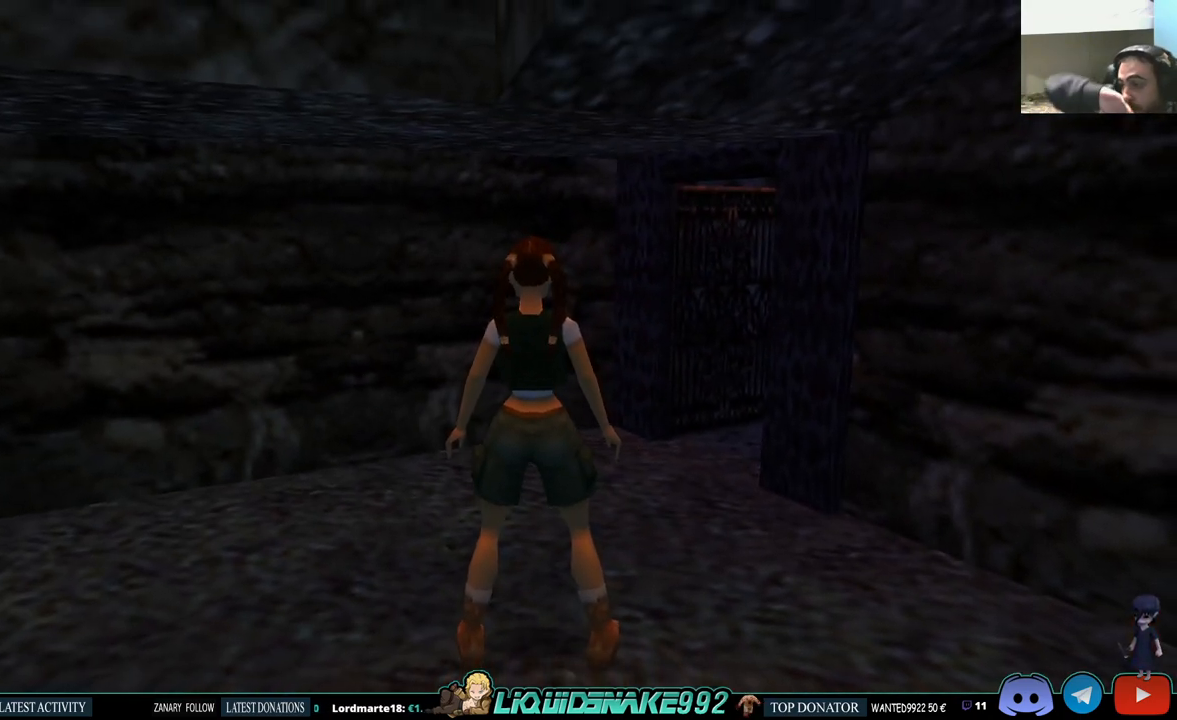
{"buttons": [], "left_stick": "center", "right_stick": "center", "events": []}
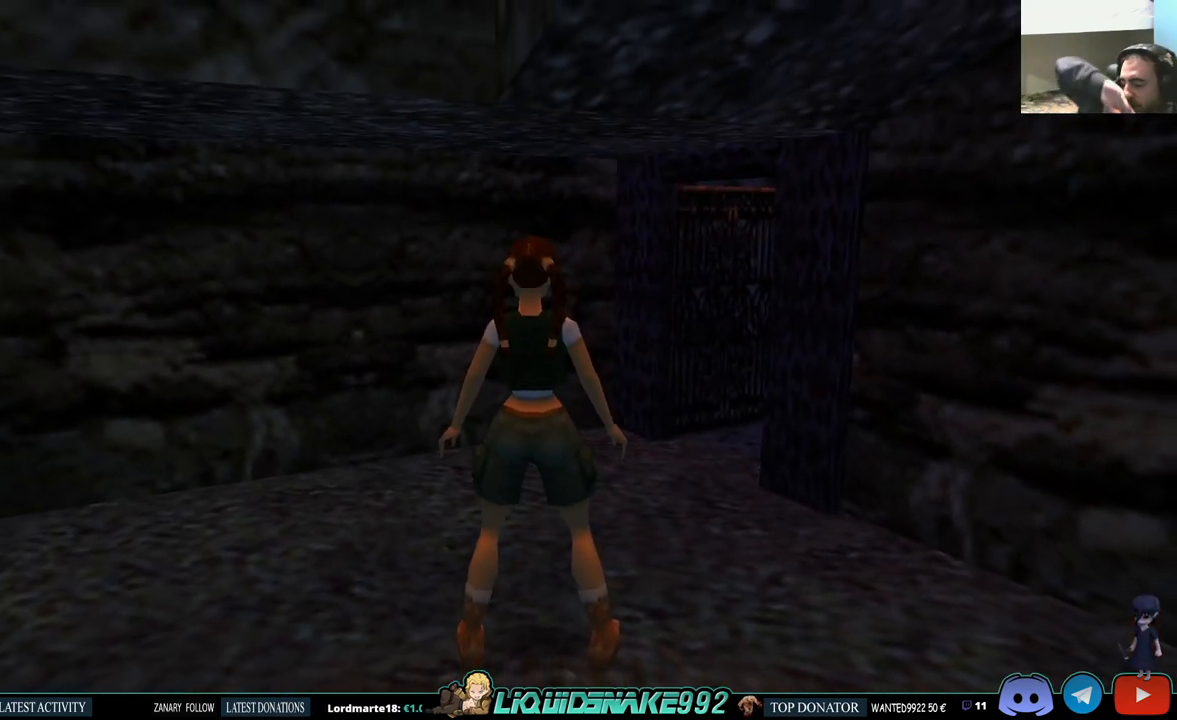
{"buttons": [], "left_stick": "center", "right_stick": "center", "events": []}
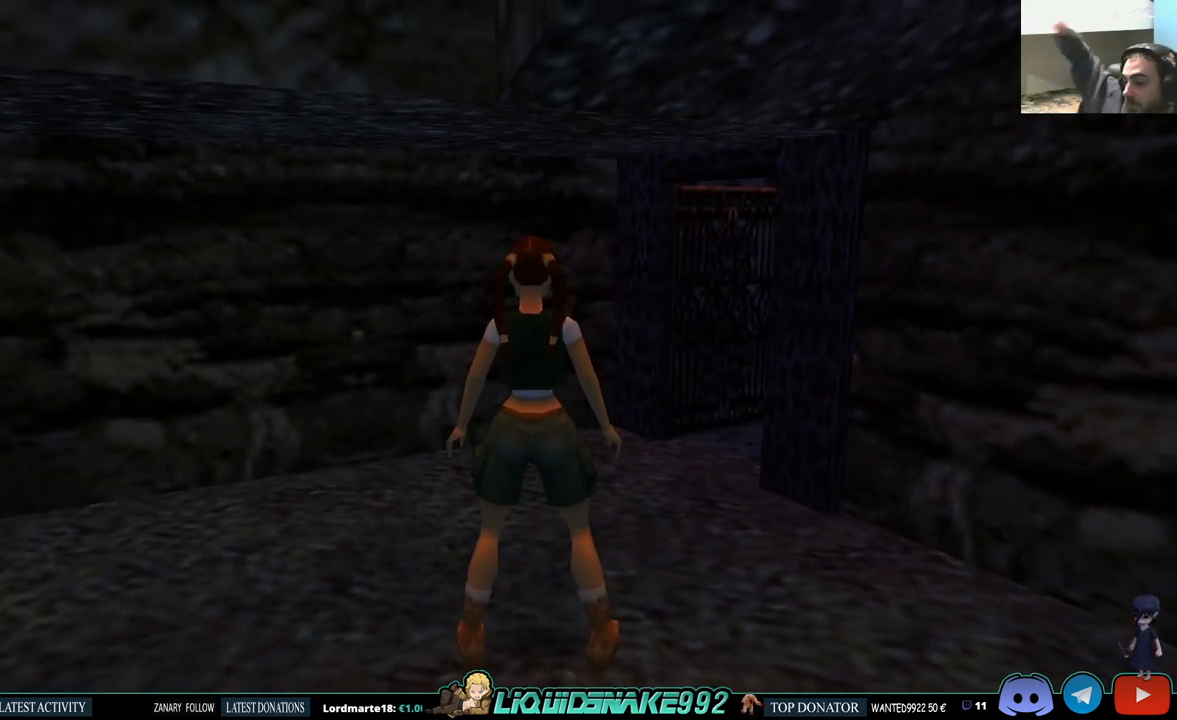
{"buttons": [], "left_stick": "center", "right_stick": "center", "events": []}
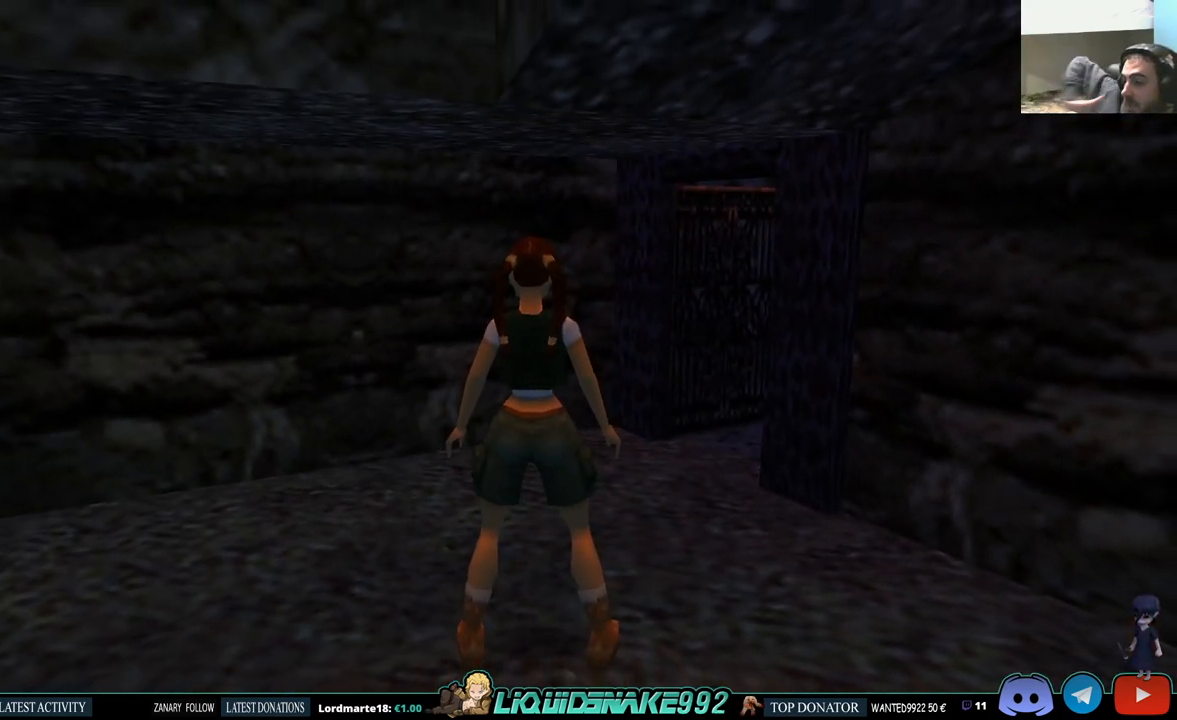
{"buttons": [], "left_stick": "center", "right_stick": "center", "events": []}
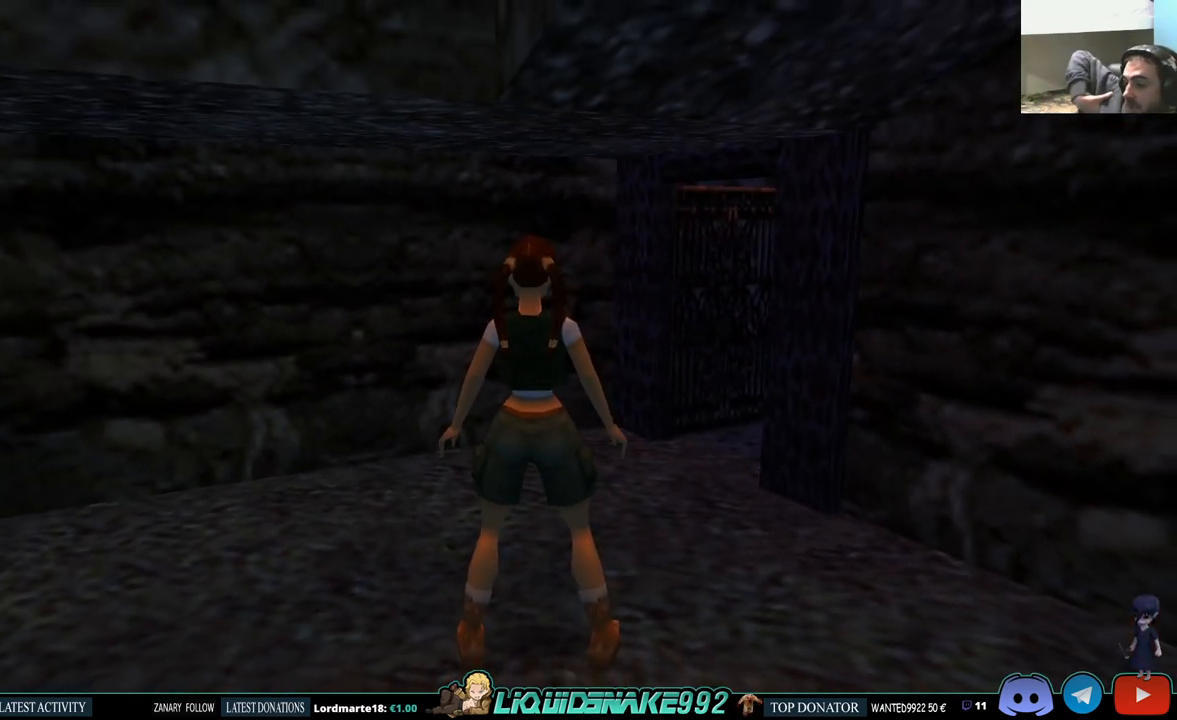
{"buttons": [], "left_stick": "center", "right_stick": "center", "events": []}